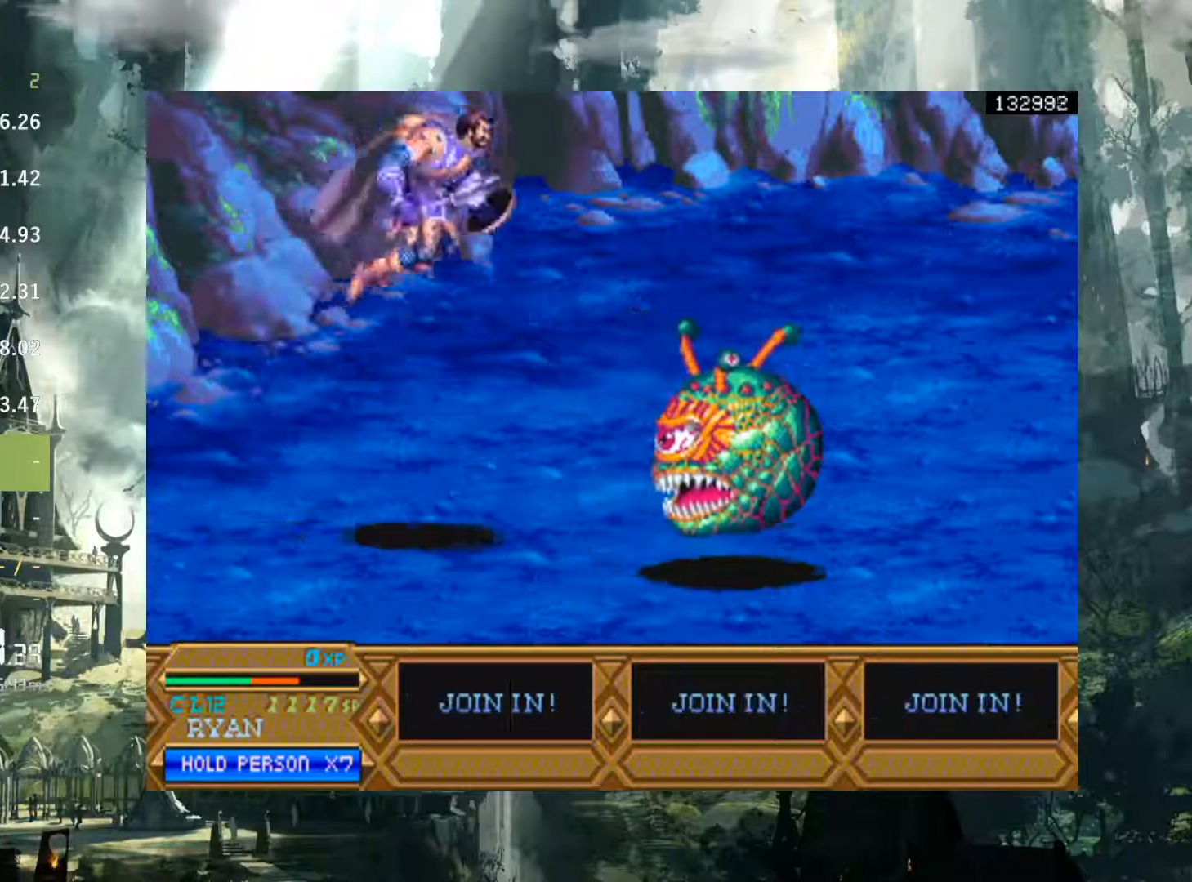
Gameplay with a controller (Xbox layout); each line is a JSON object with the inputs held at the frame after it. "events" lists button and stick changes between this image and that frame as [ms after this image, input, new state], when the widget could be followed in between. Not read: L3 R3 START left_stick right_stick.
{"buttons": ["X", "DPAD_RIGHT"], "events": [[33, "X", "down"], [133, "X", "up"], [500, "X", "down"]]}
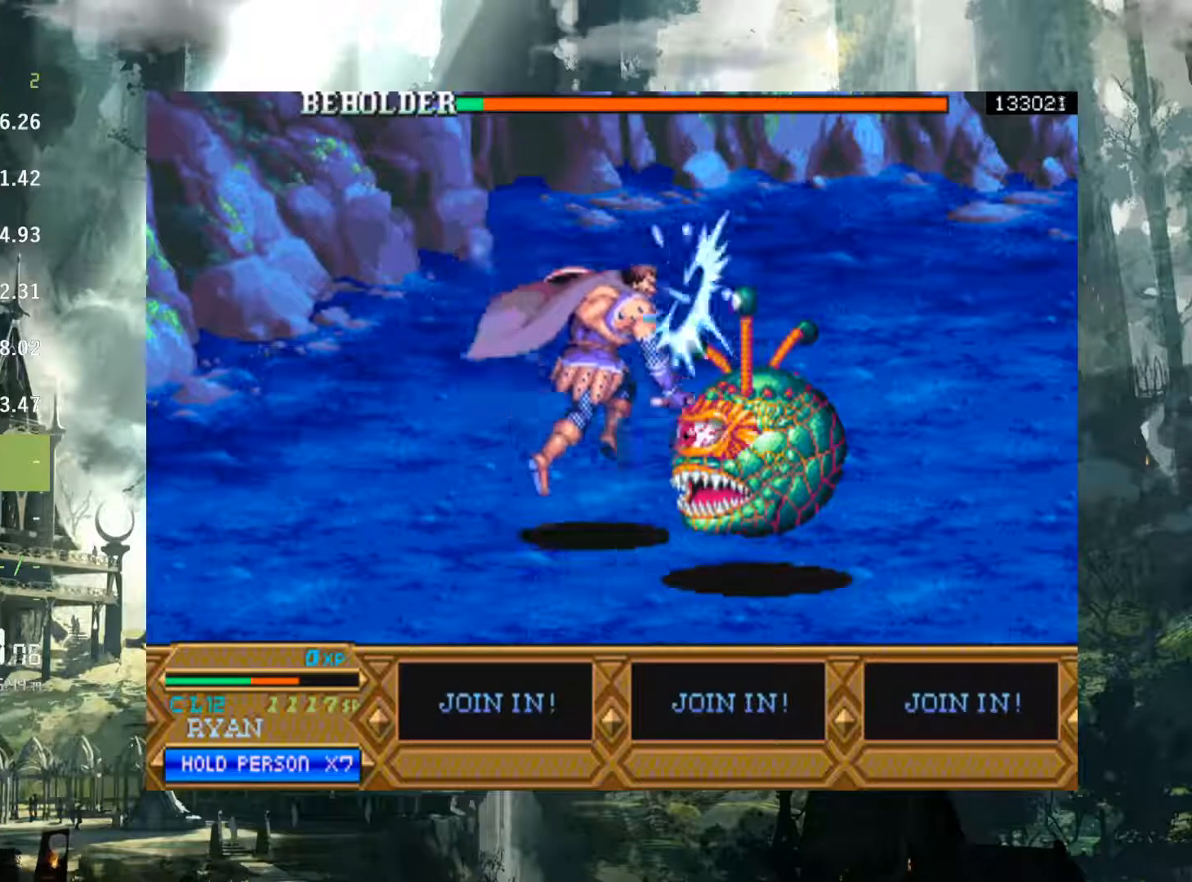
{"buttons": ["DPAD_RIGHT"], "events": [[50, "X", "up"], [233, "X", "down"], [300, "X", "up"], [433, "X", "down"], [483, "X", "up"]]}
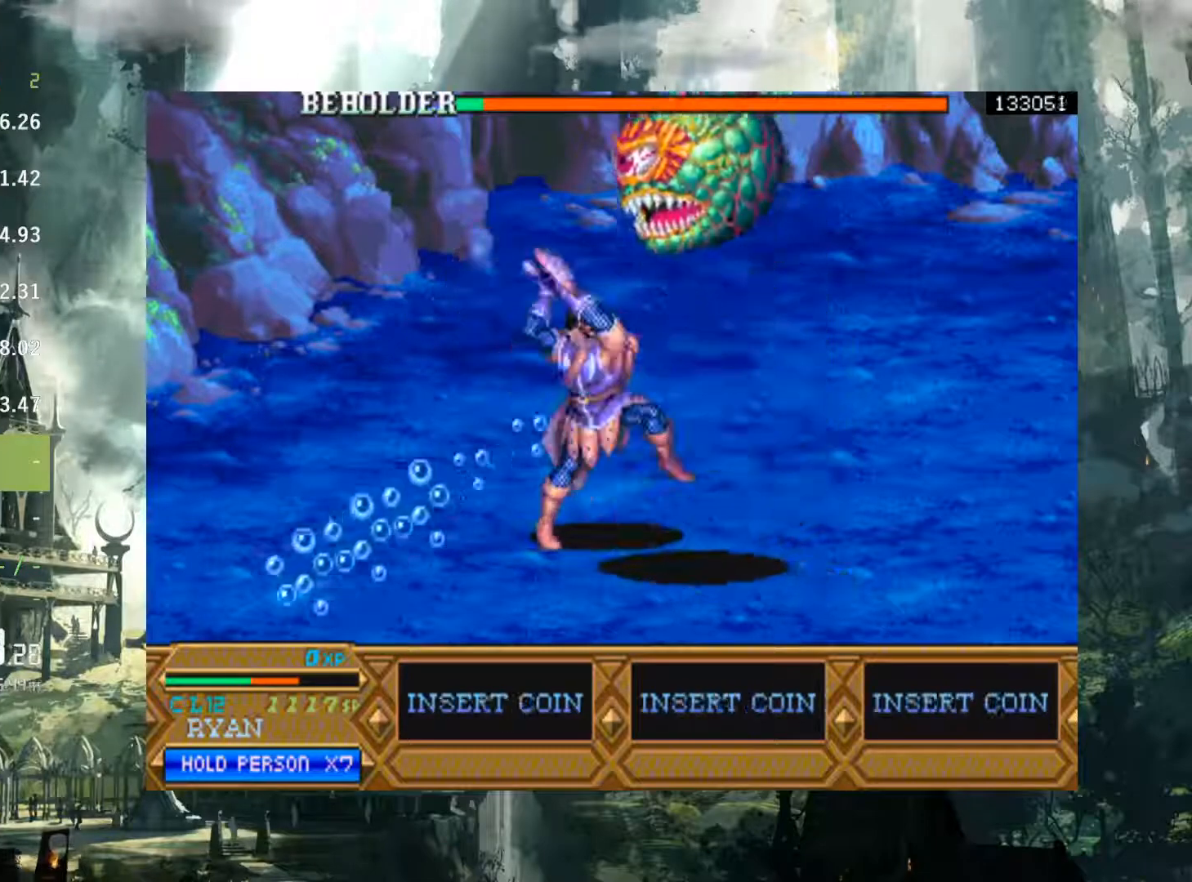
{"buttons": [], "events": [[83, "X", "down"], [167, "X", "up"], [283, "DPAD_RIGHT", "up"]]}
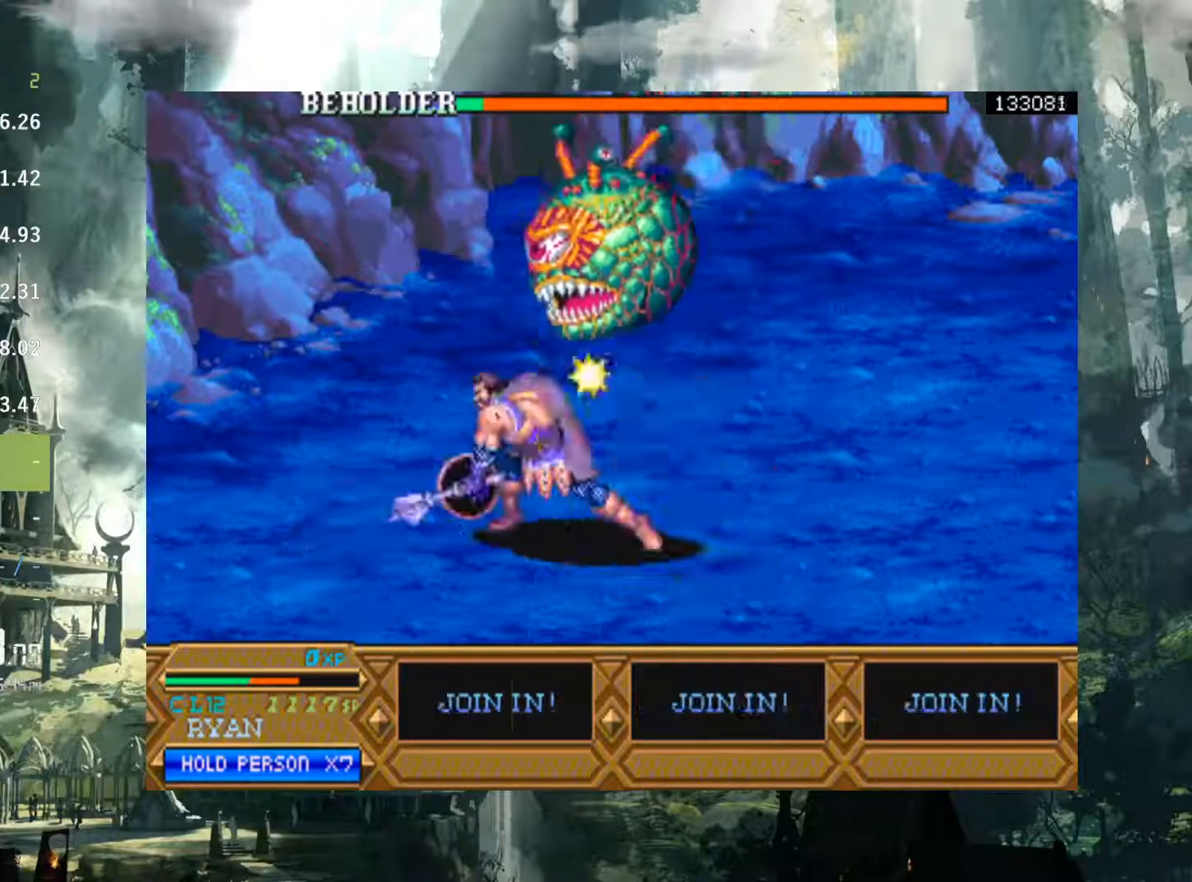
{"buttons": ["DPAD_LEFT"], "events": [[50, "DPAD_LEFT", "down"], [150, "X", "down"], [200, "X", "up"], [300, "X", "down"], [383, "X", "up"]]}
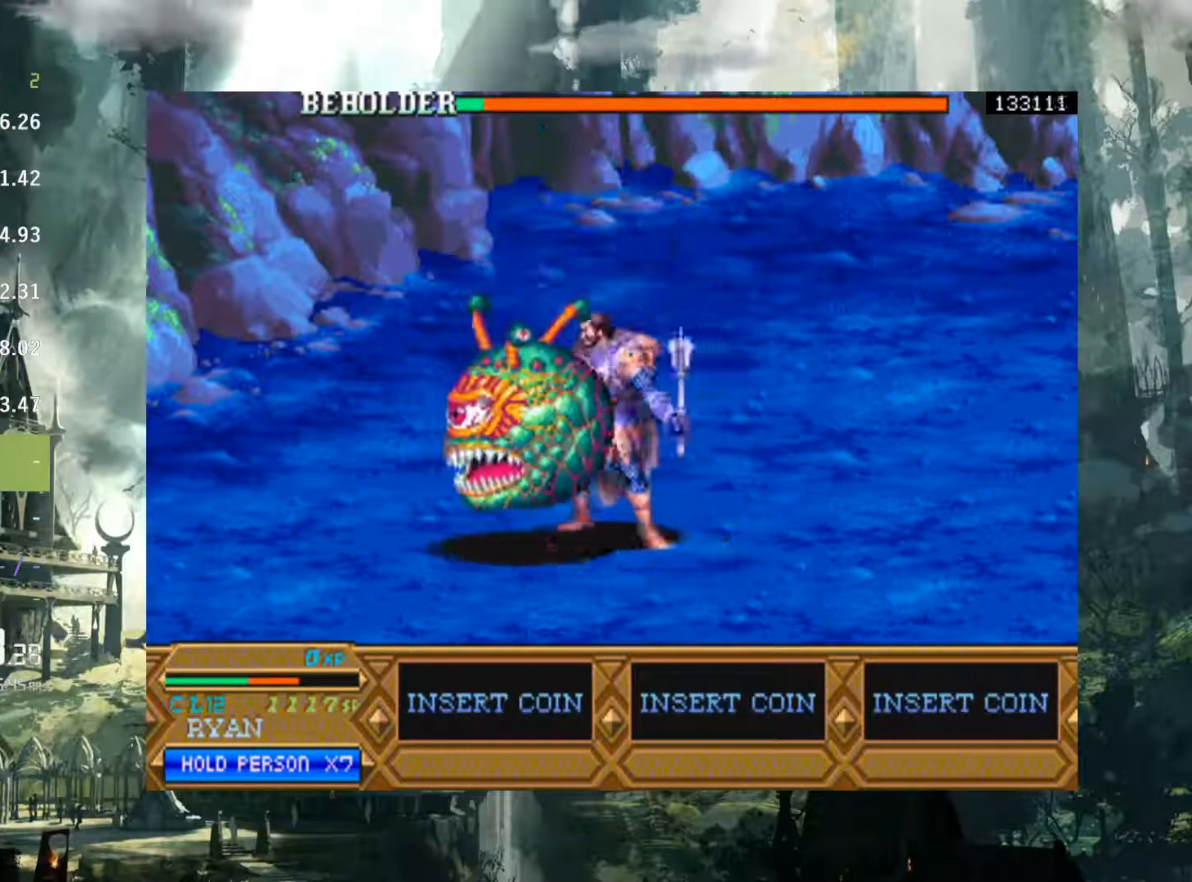
{"buttons": ["DPAD_LEFT"], "events": [[17, "X", "down"], [100, "X", "up"], [233, "X", "down"], [267, "X", "up"], [383, "X", "down"], [483, "X", "up"]]}
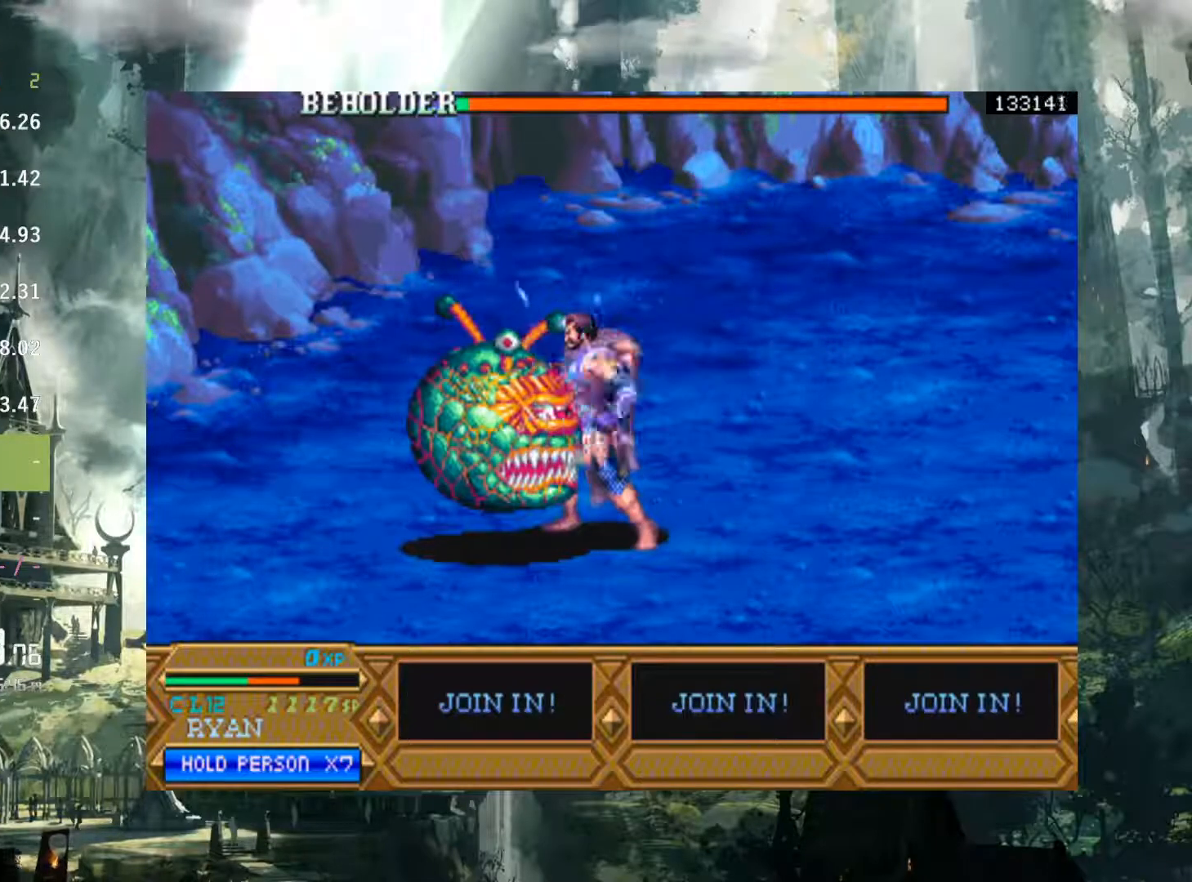
{"buttons": ["X", "DPAD_LEFT"], "events": [[83, "X", "down"], [183, "X", "up"], [250, "X", "down"], [333, "X", "up"], [433, "X", "down"]]}
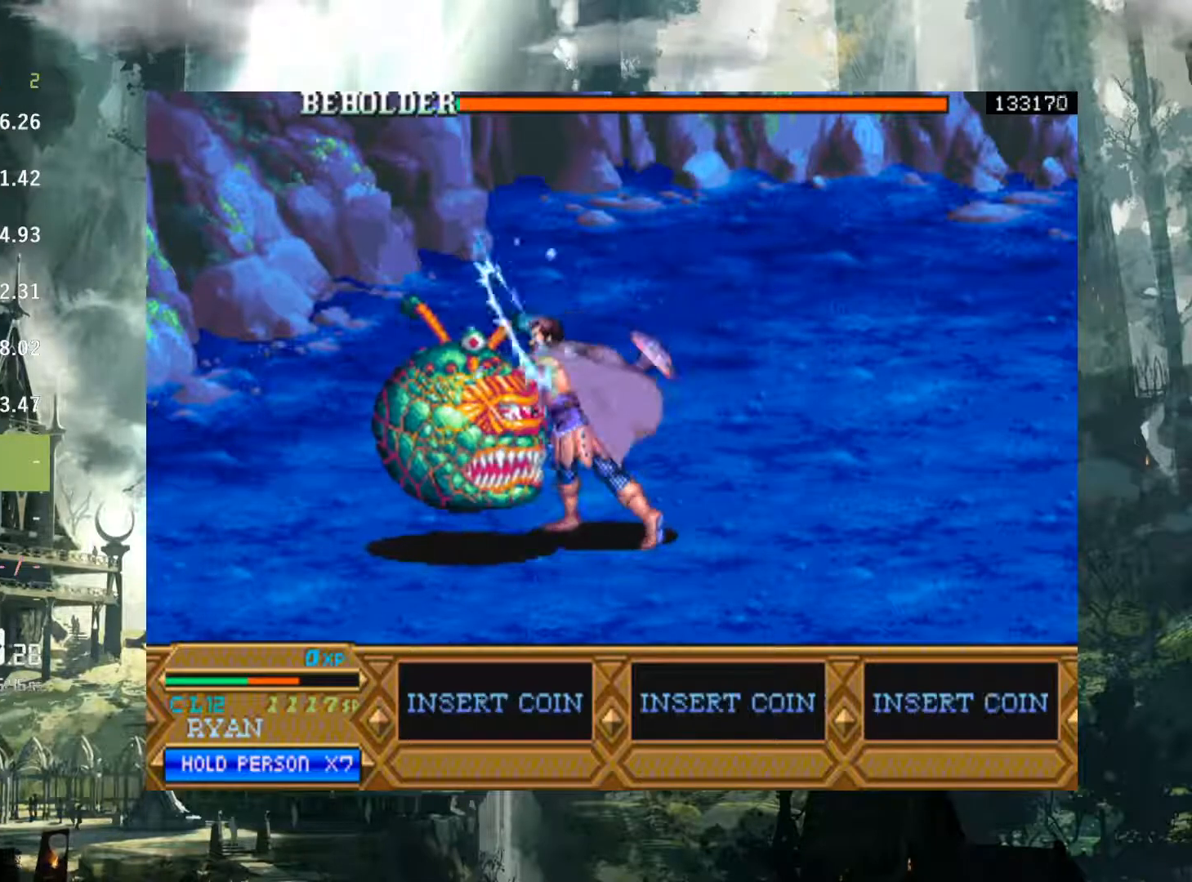
{"buttons": ["X", "DPAD_LEFT"], "events": [[33, "X", "up"], [133, "X", "down"], [217, "X", "up"], [300, "X", "down"], [400, "X", "up"], [467, "X", "down"]]}
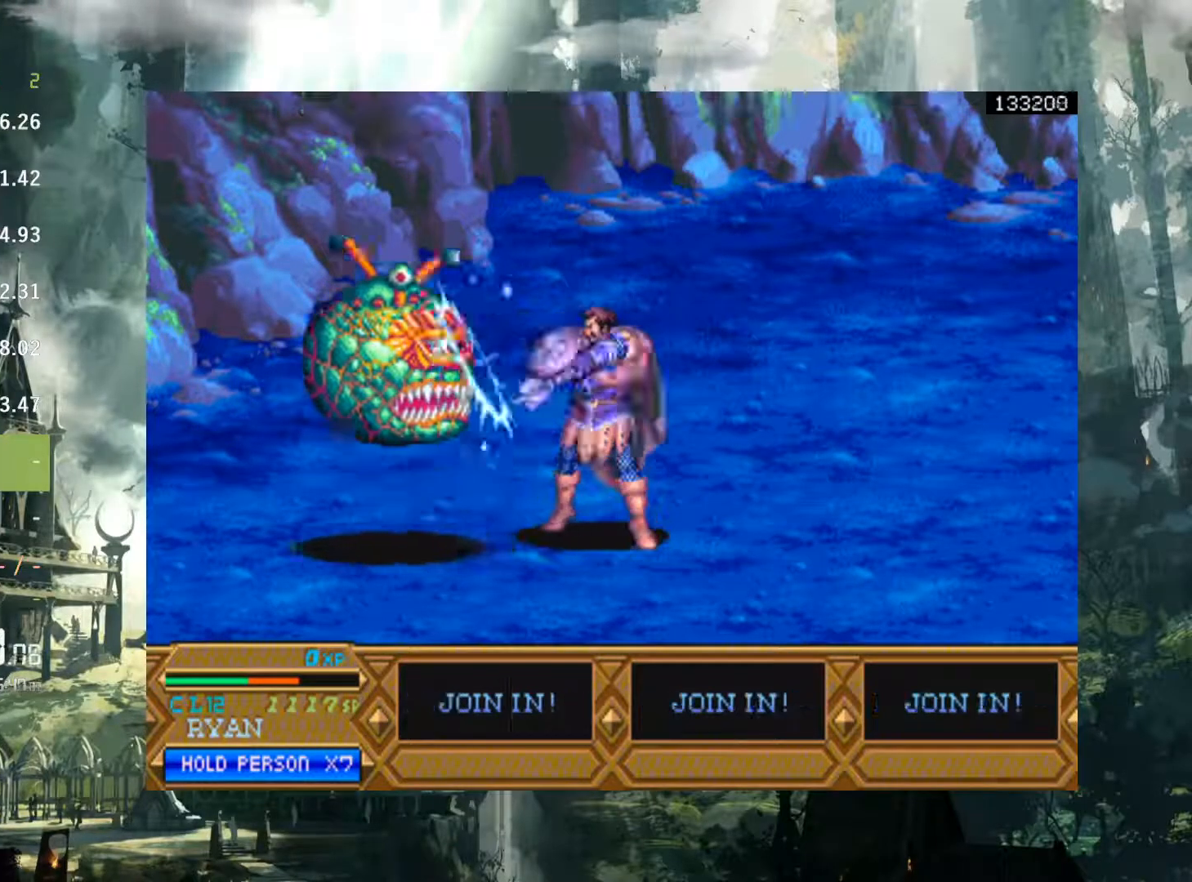
{"buttons": ["DPAD_LEFT"], "events": [[67, "X", "up"], [217, "X", "down"], [283, "X", "up"]]}
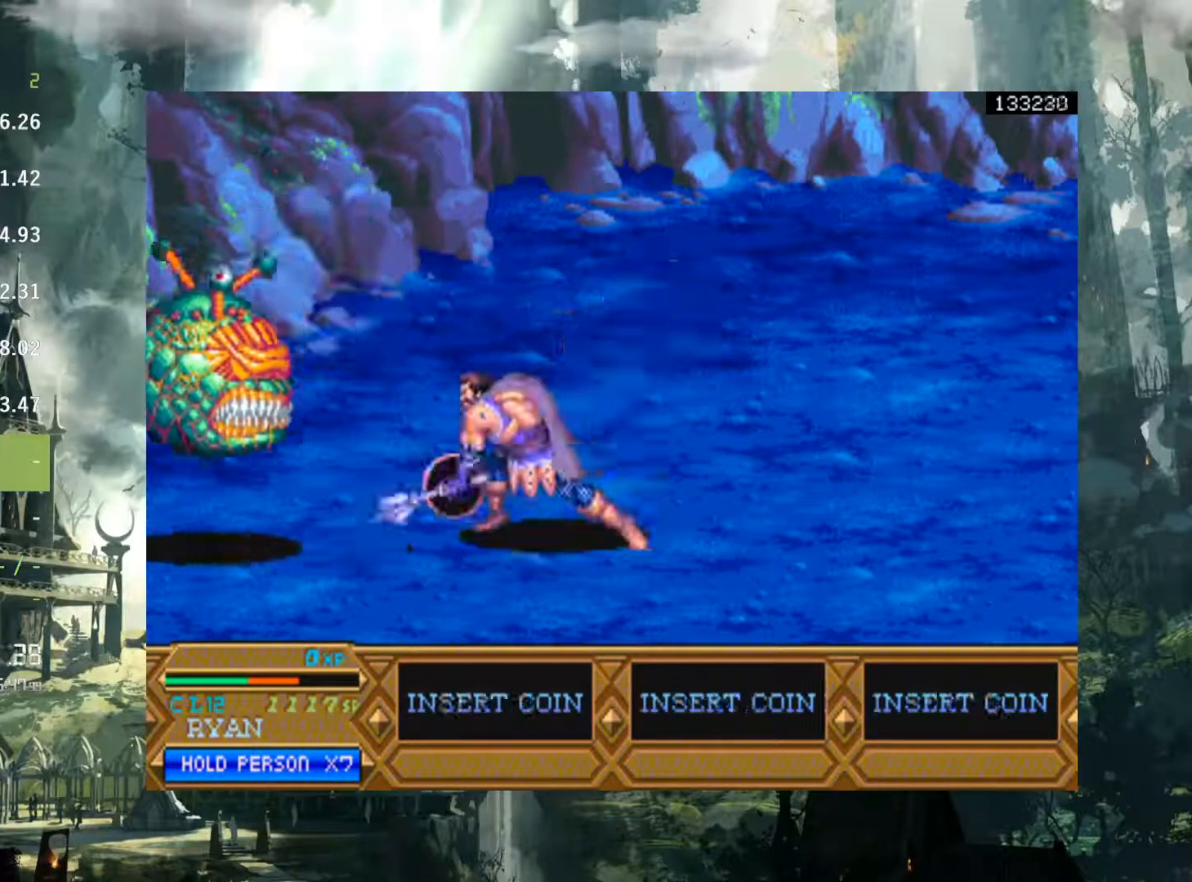
{"buttons": [], "events": [[50, "DPAD_LEFT", "up"]]}
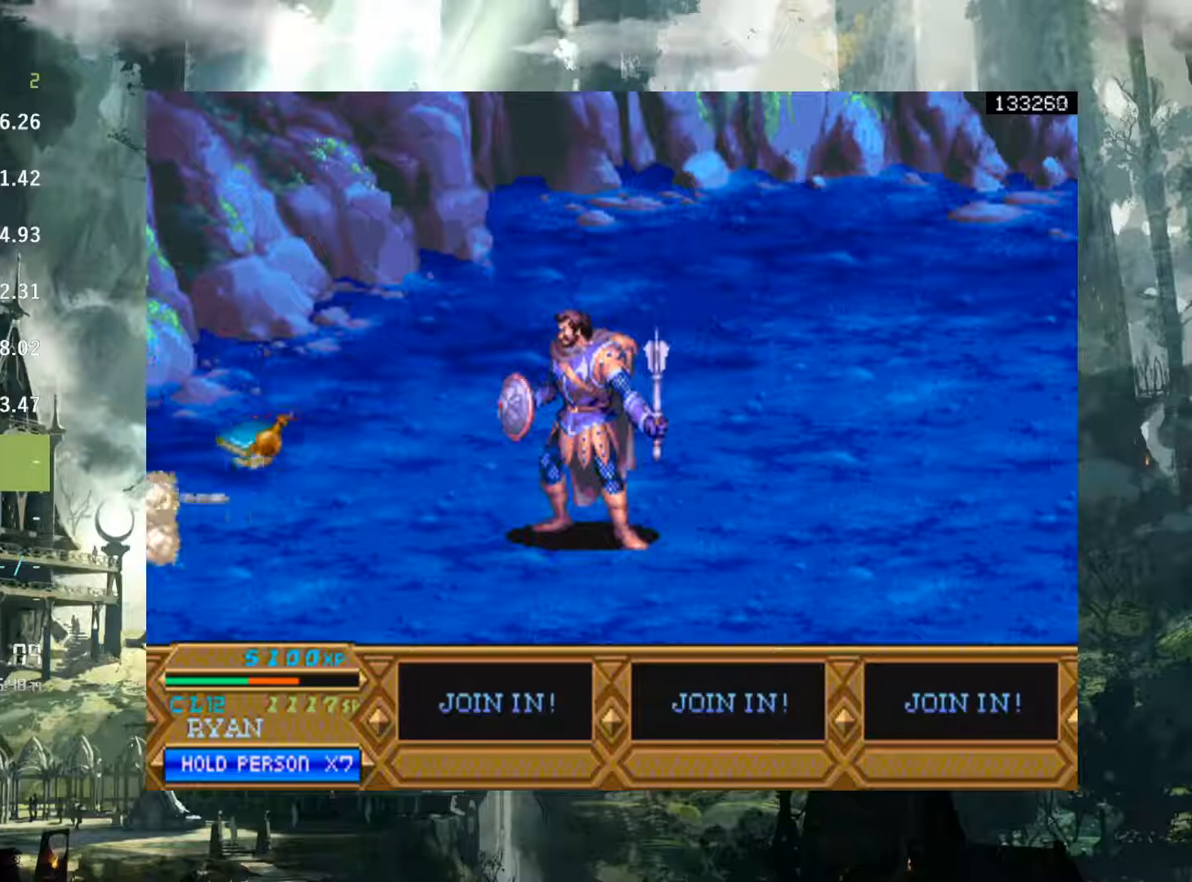
{"buttons": [], "events": []}
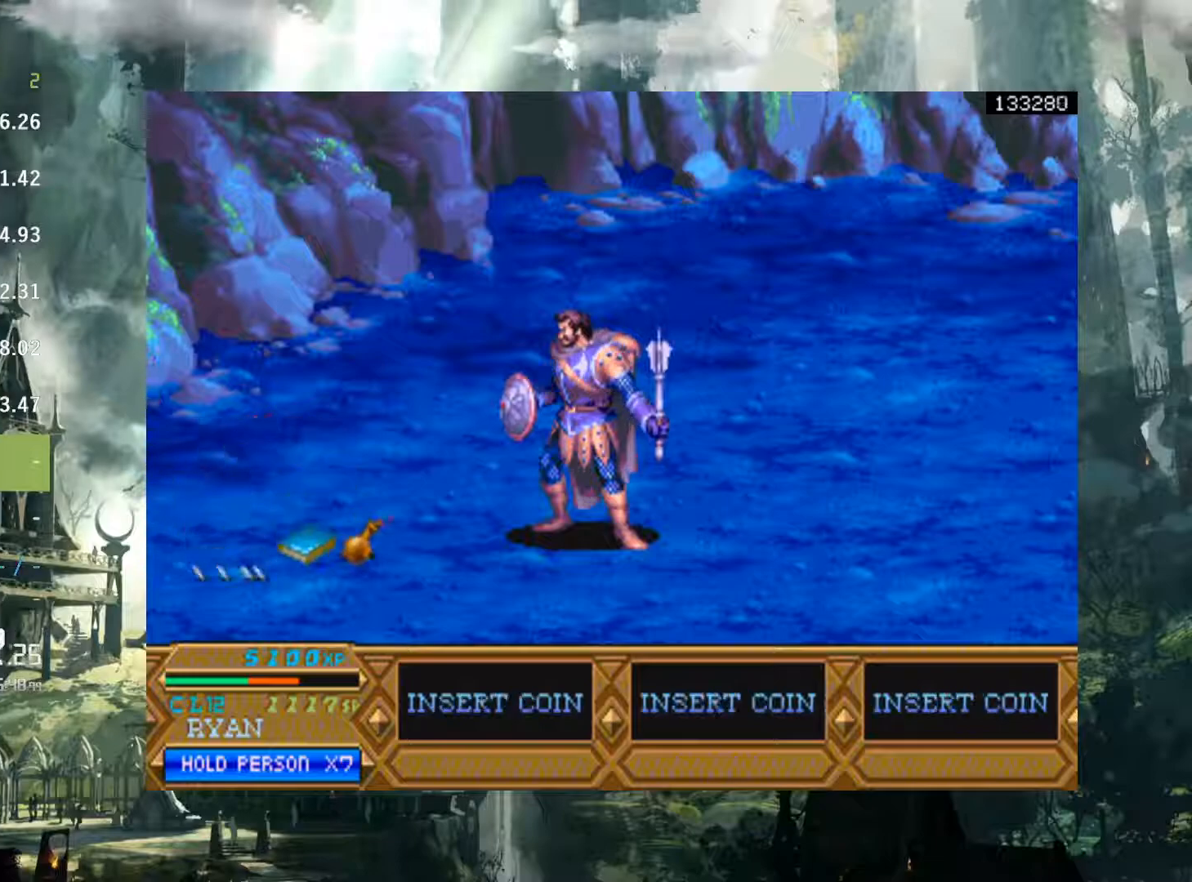
{"buttons": [], "events": []}
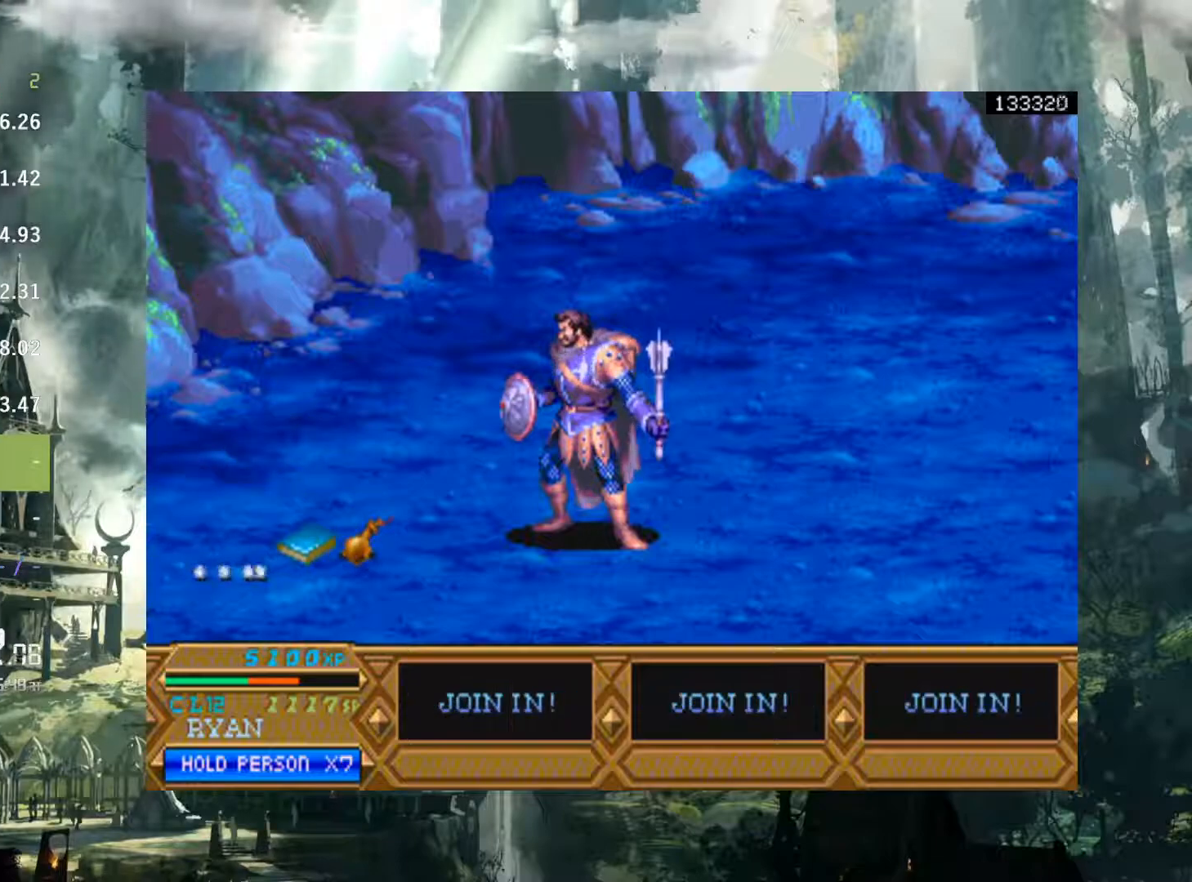
{"buttons": [], "events": []}
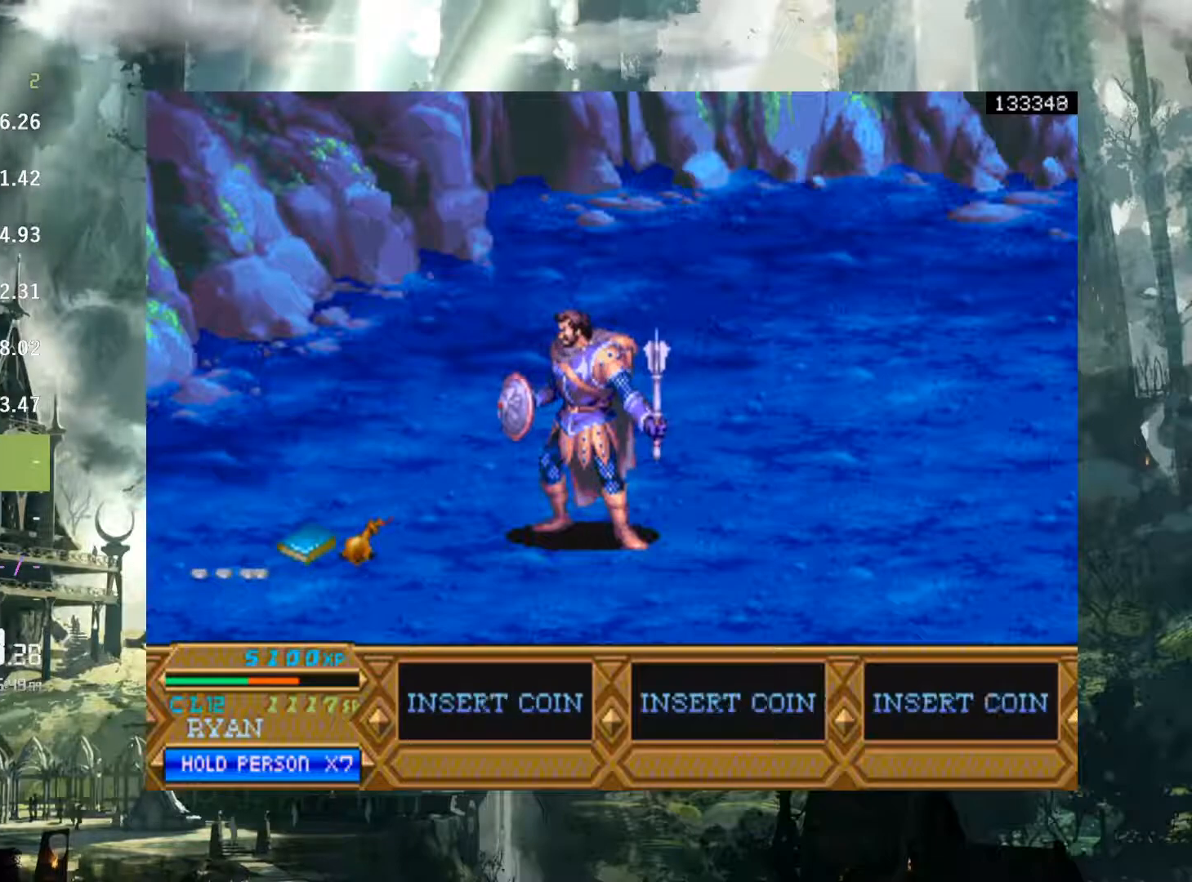
{"buttons": [], "events": []}
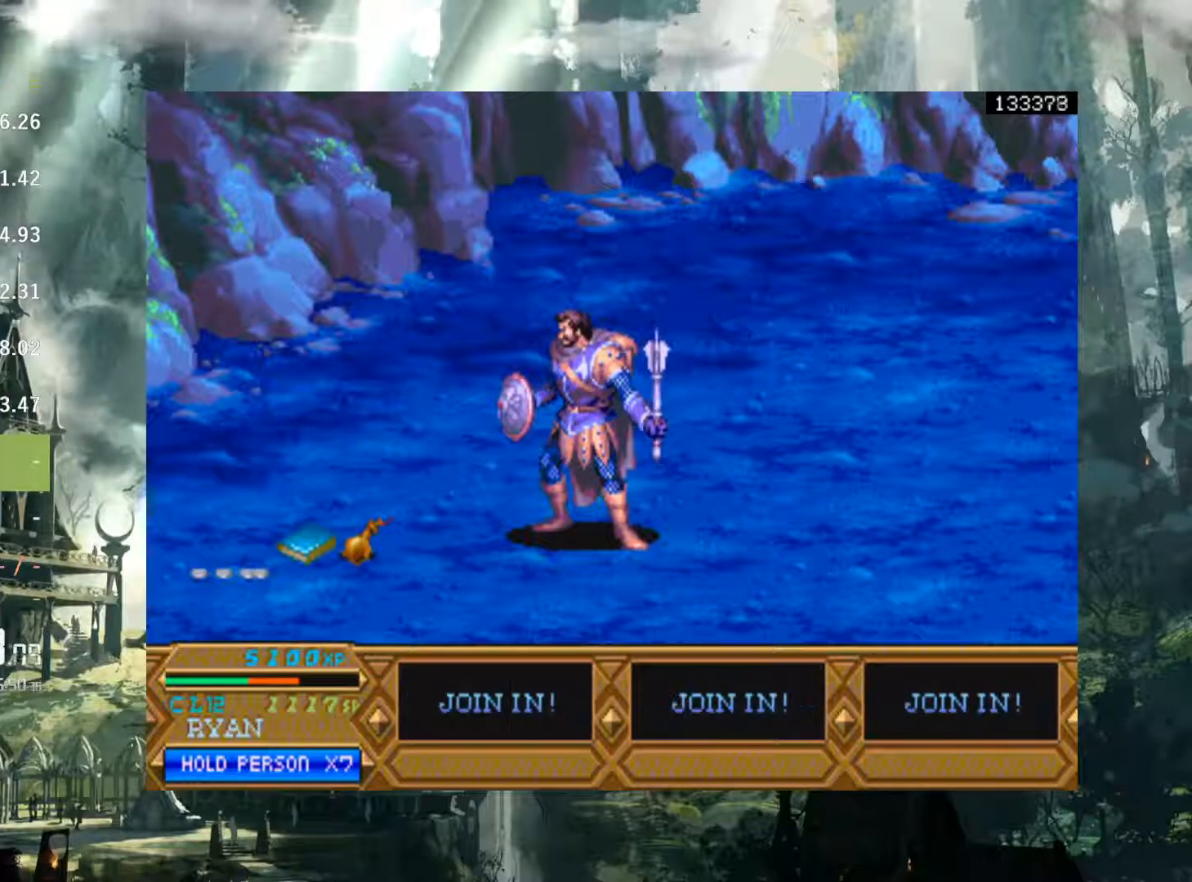
{"buttons": [], "events": []}
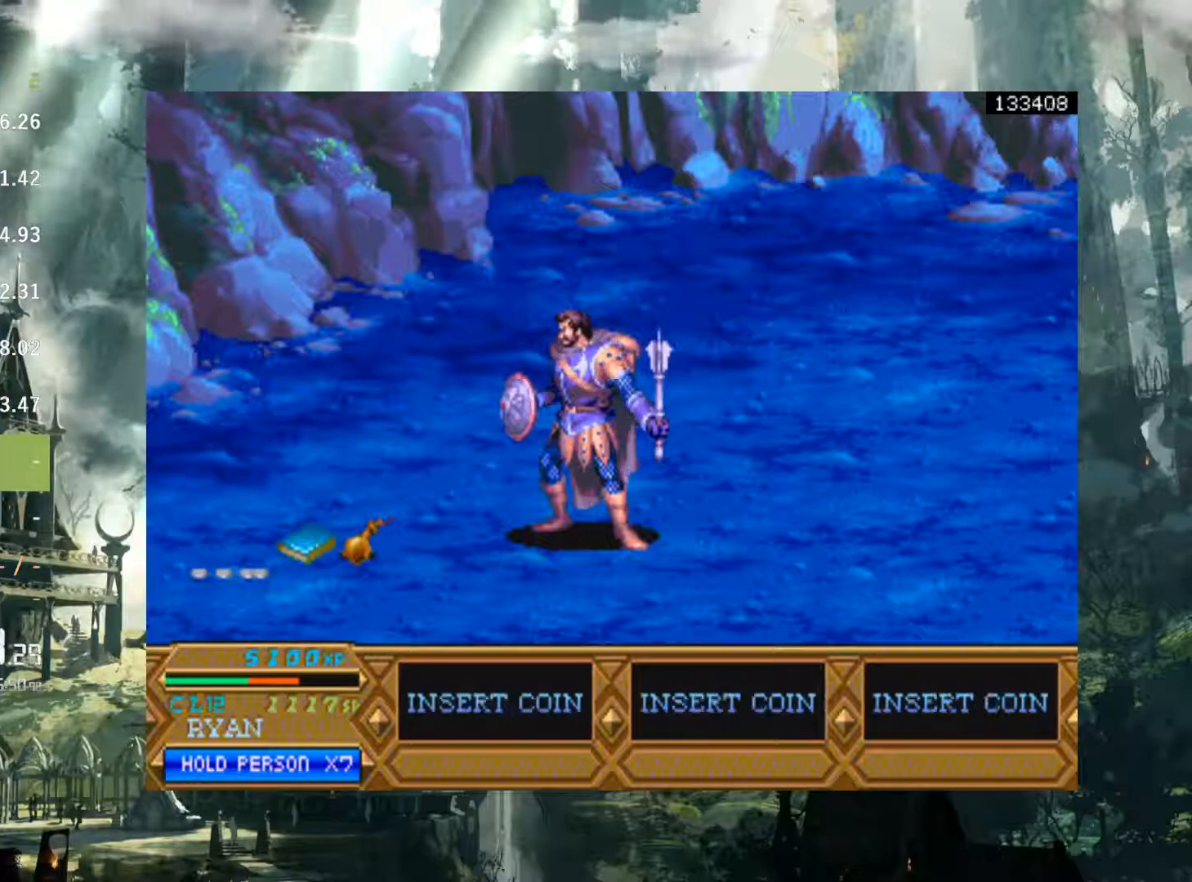
{"buttons": [], "events": []}
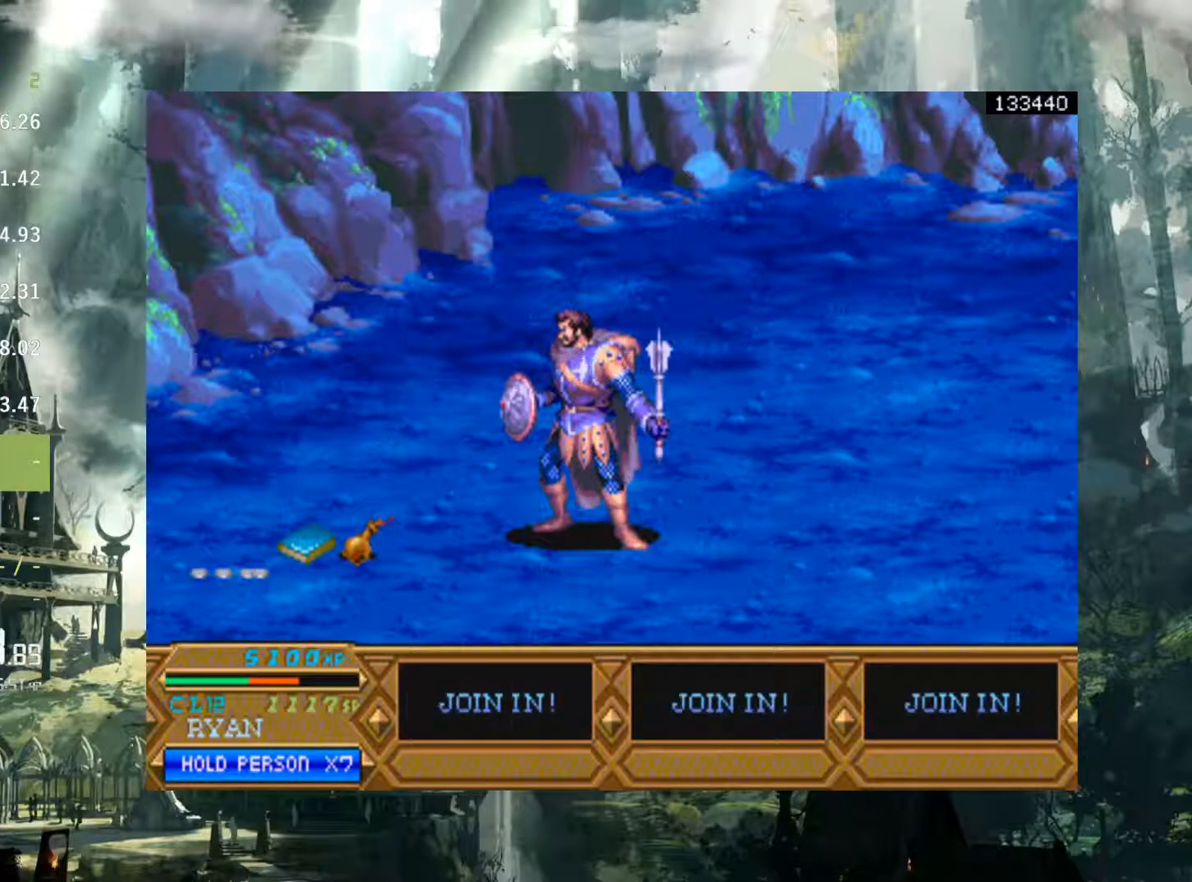
{"buttons": [], "events": []}
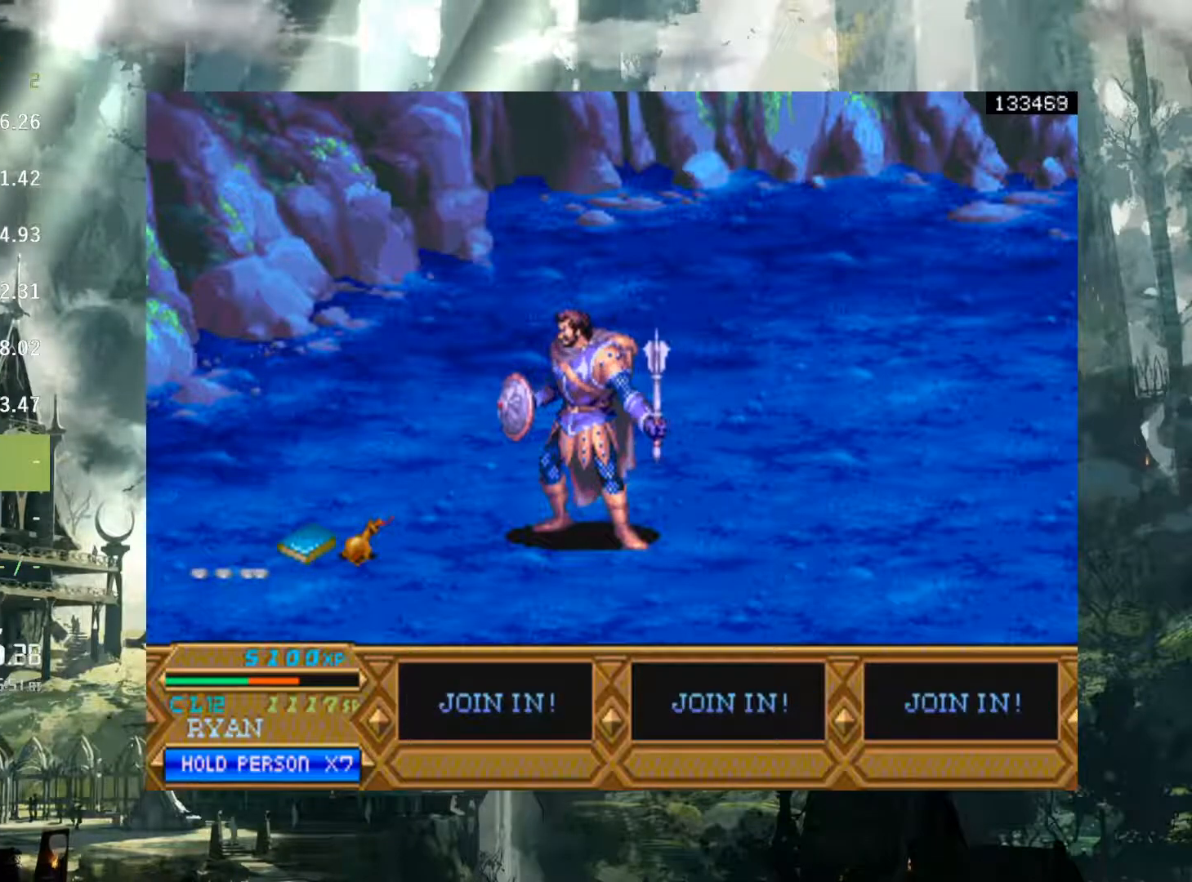
{"buttons": ["DPAD_LEFT"], "events": [[183, "DPAD_LEFT", "down"]]}
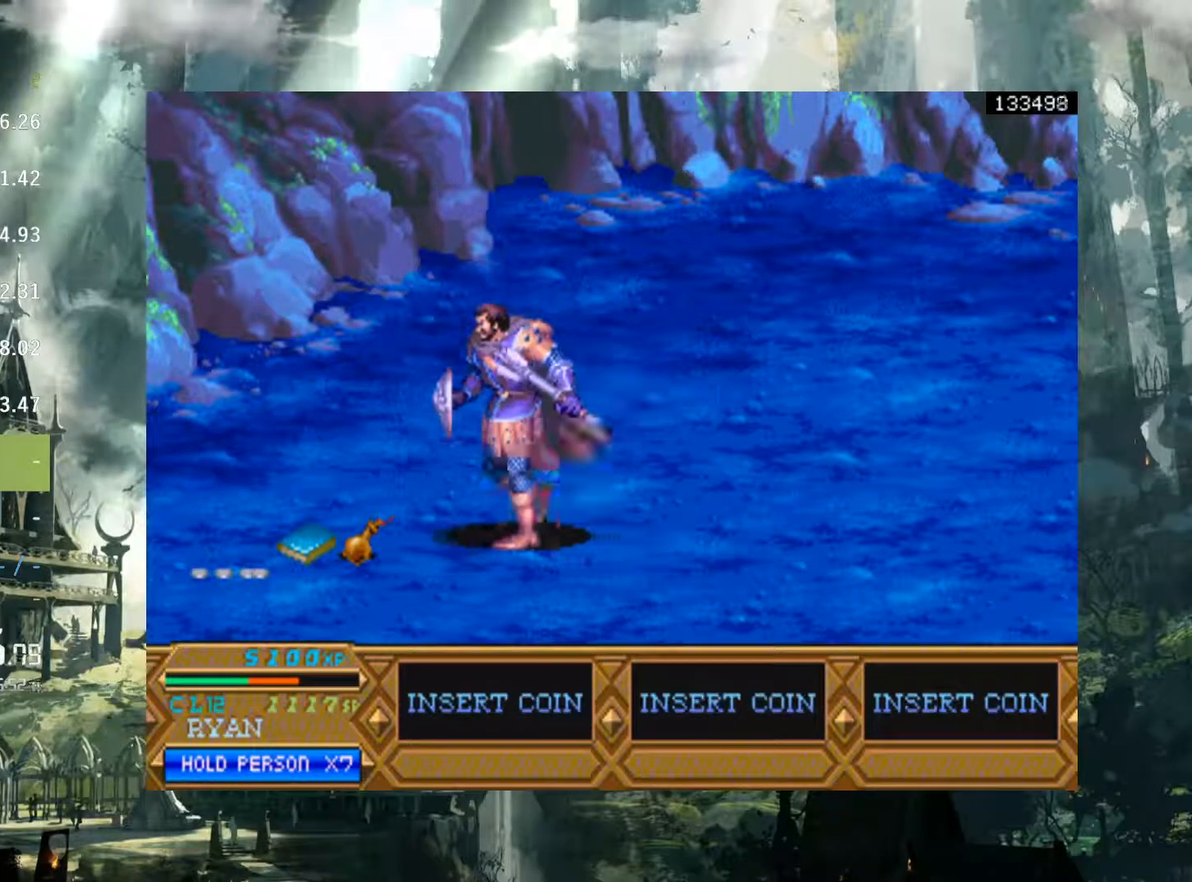
{"buttons": ["DPAD_DOWN", "DPAD_LEFT"], "events": [[417, "DPAD_DOWN", "down"]]}
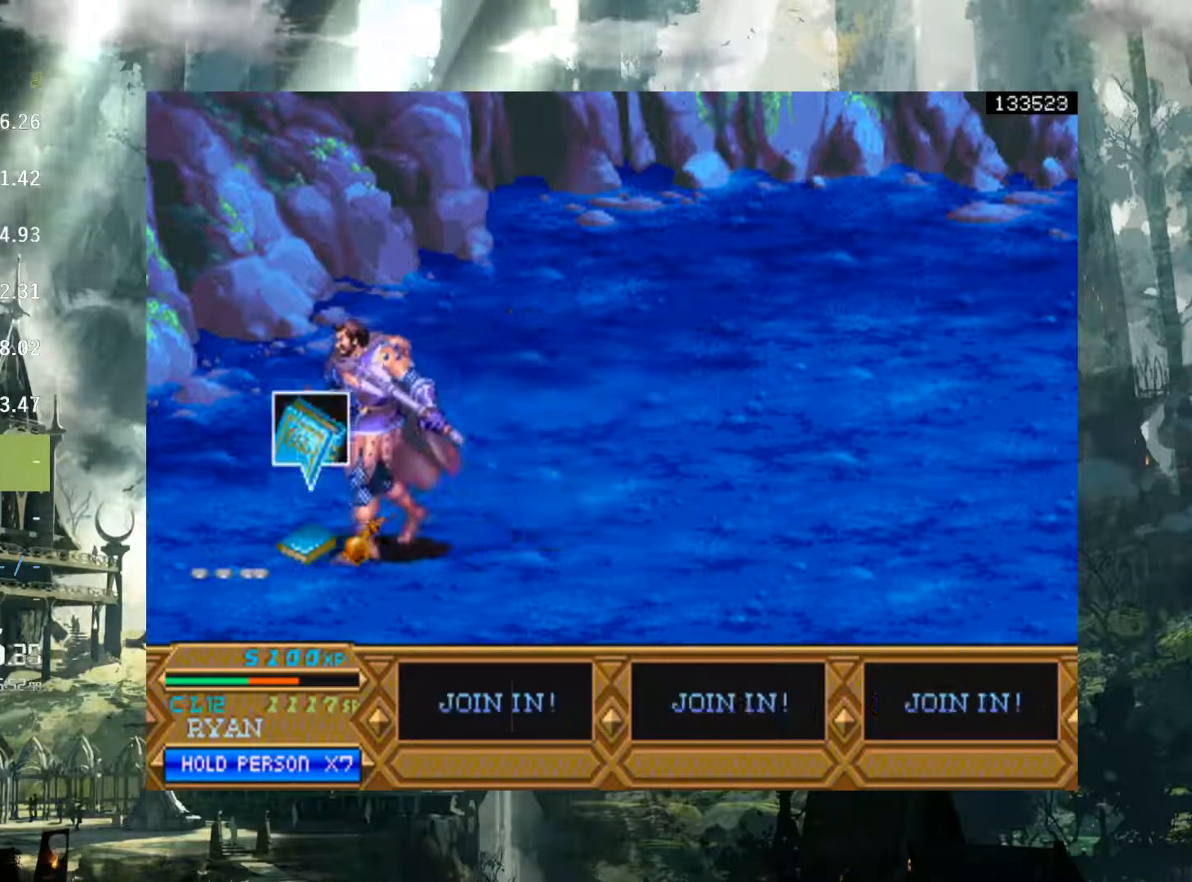
{"buttons": [], "events": [[33, "DPAD_DOWN", "up"], [217, "X", "down"], [250, "DPAD_LEFT", "up"], [317, "X", "up"]]}
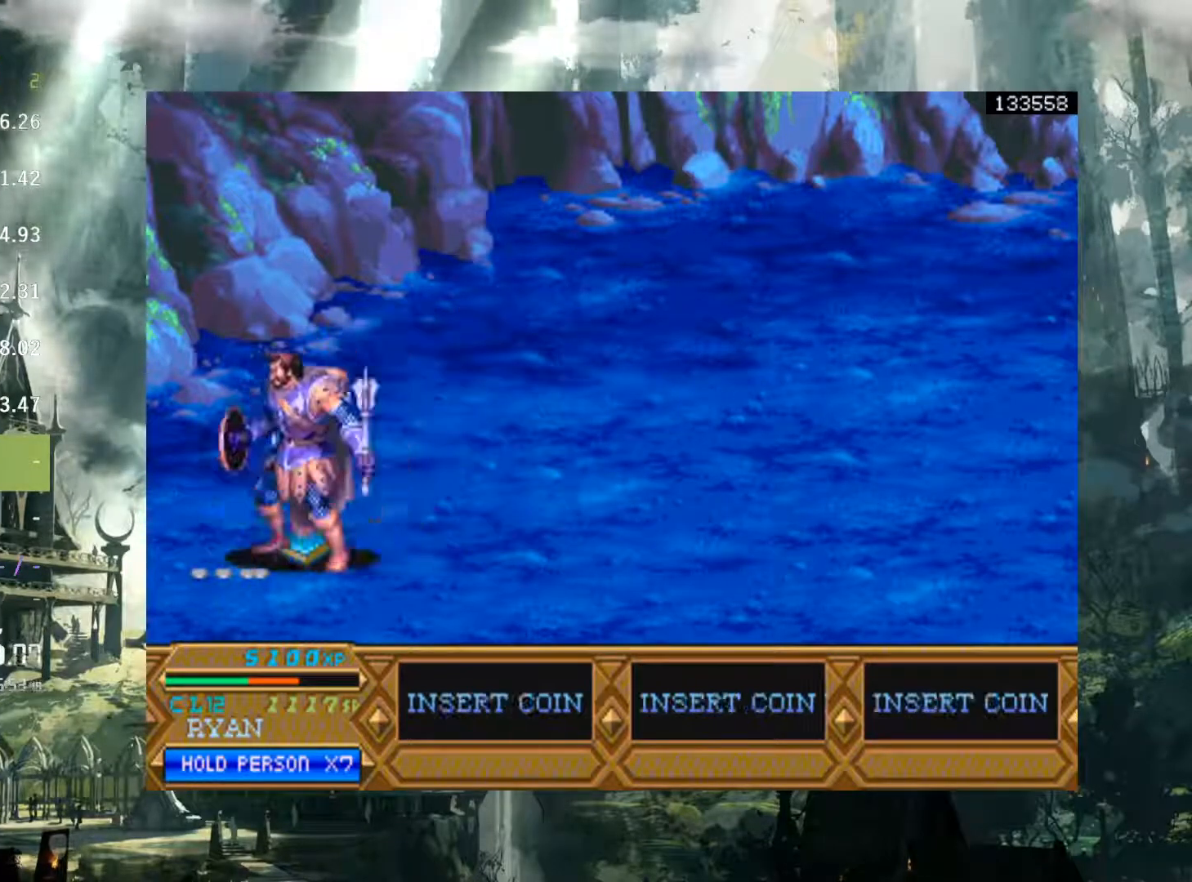
{"buttons": [], "events": [[17, "X", "down"], [83, "X", "up"], [200, "X", "down"], [300, "X", "up"]]}
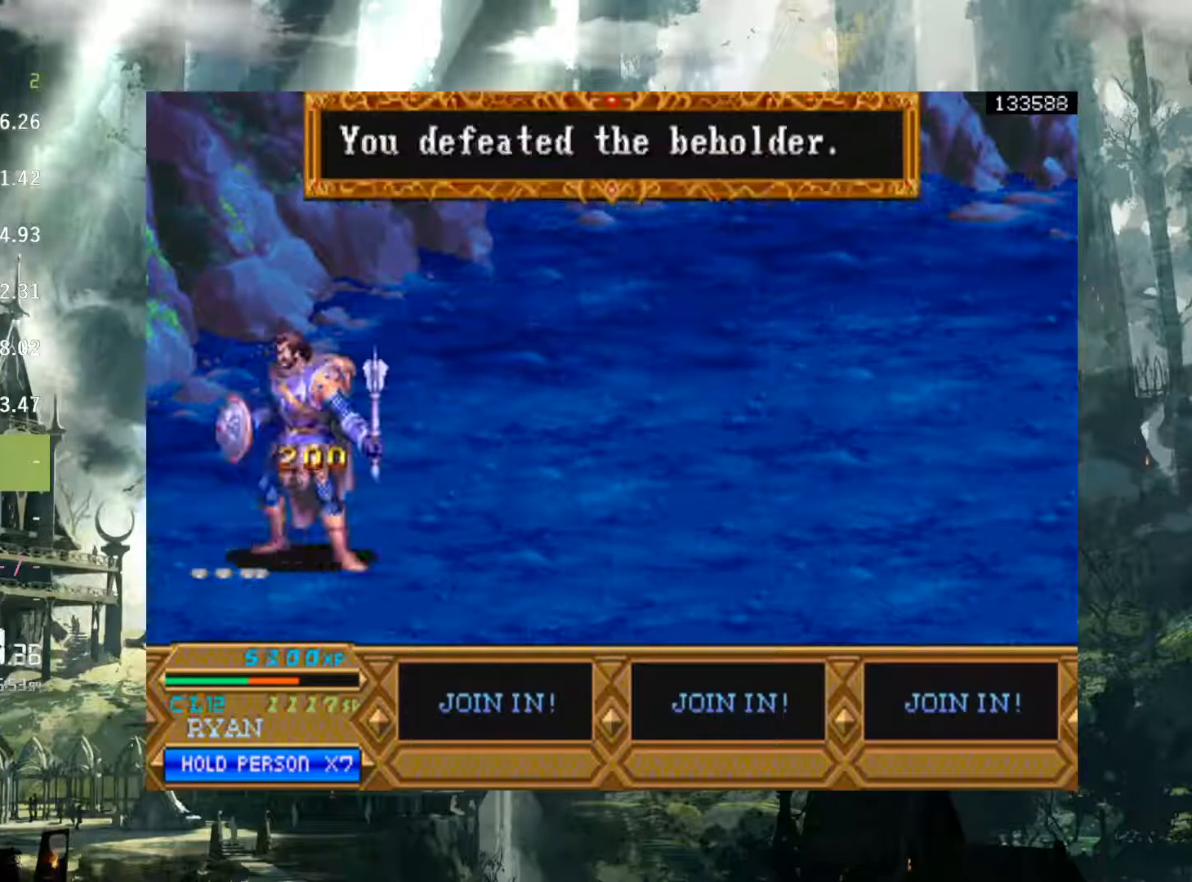
{"buttons": ["DPAD_RIGHT"], "events": [[83, "DPAD_RIGHT", "down"]]}
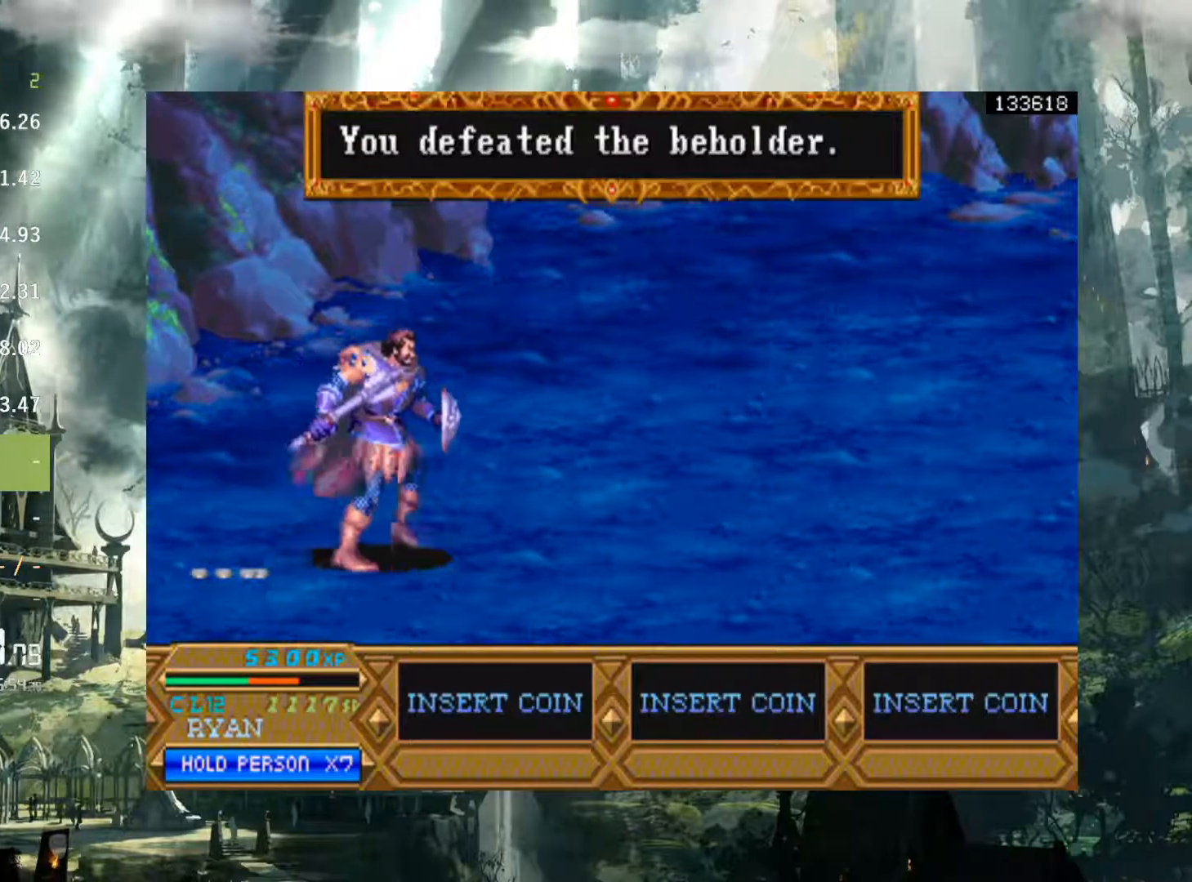
{"buttons": ["DPAD_RIGHT"], "events": [[117, "X", "down"], [217, "X", "up"]]}
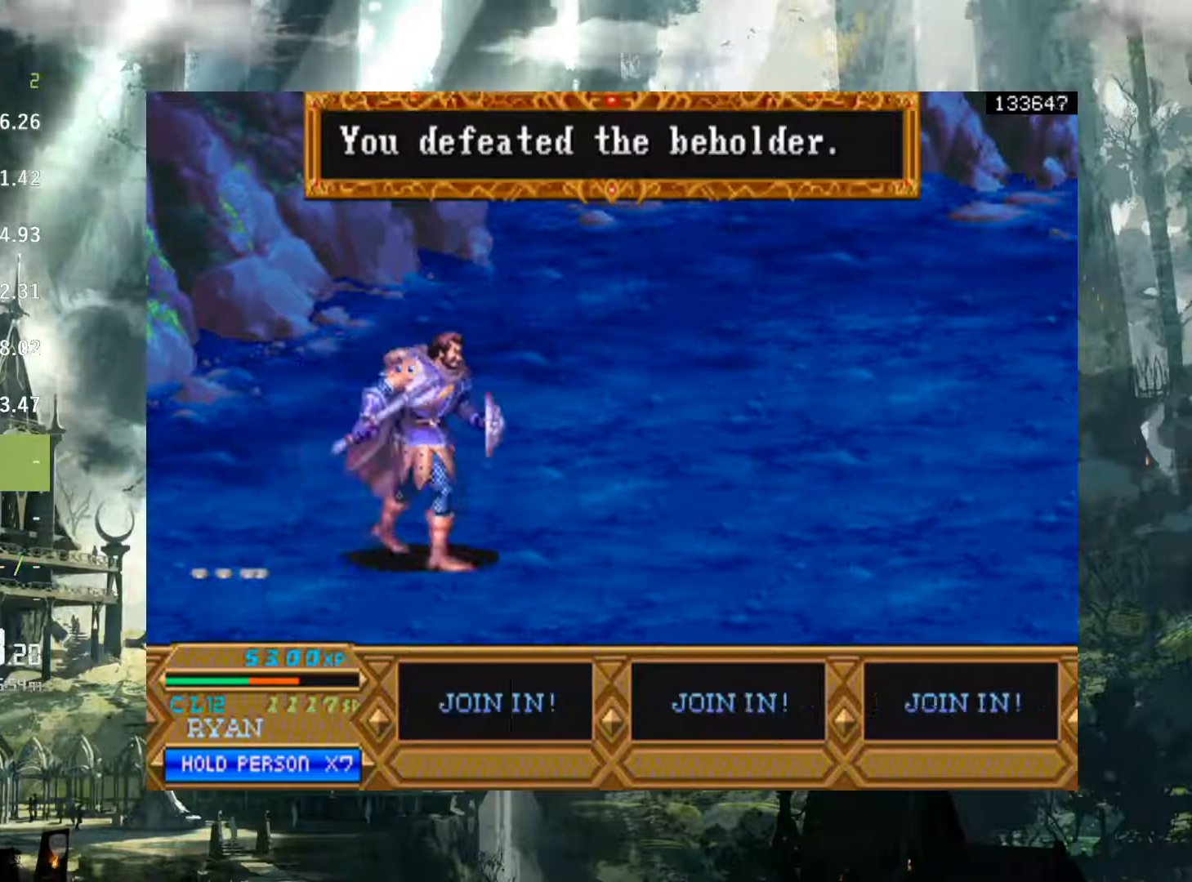
{"buttons": ["DPAD_RIGHT"], "events": [[183, "X", "down"], [300, "X", "up"]]}
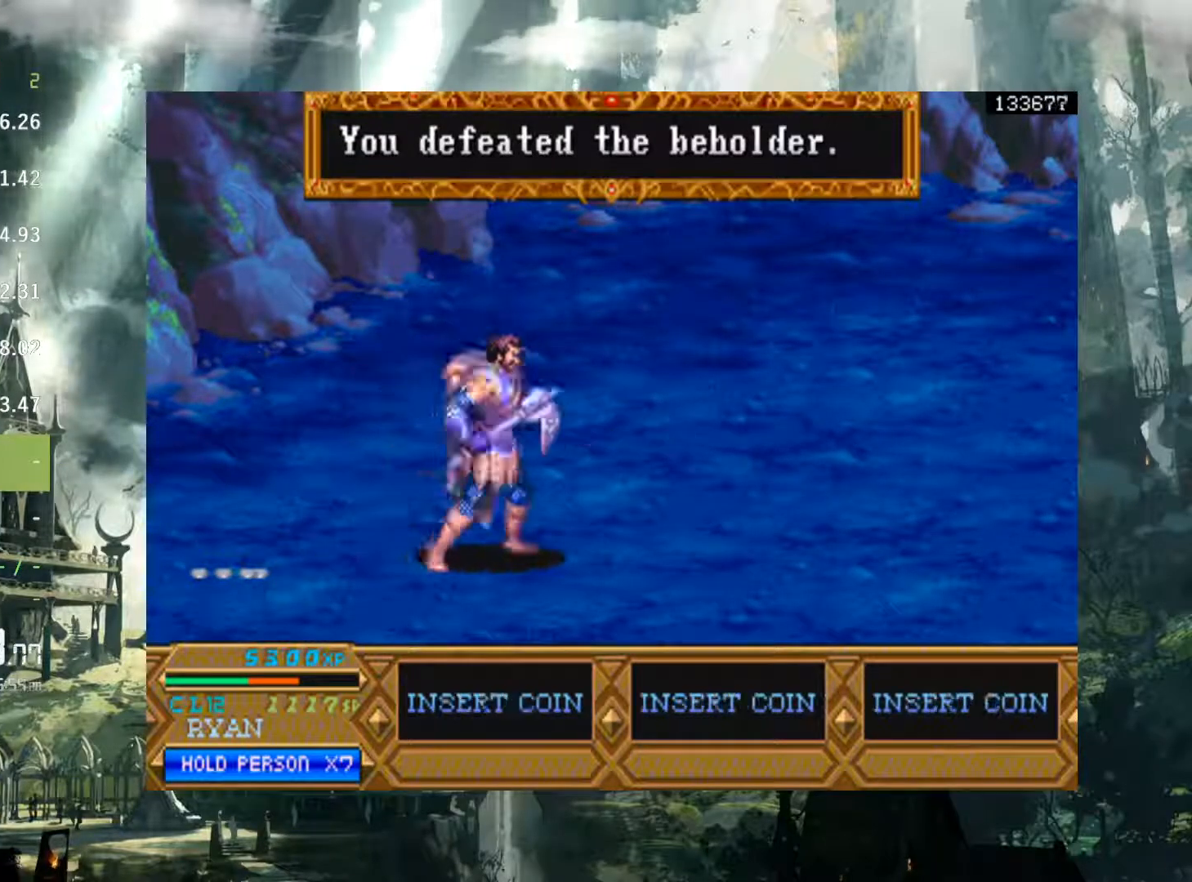
{"buttons": [], "events": [[133, "DPAD_RIGHT", "up"], [200, "X", "down"], [383, "X", "up"]]}
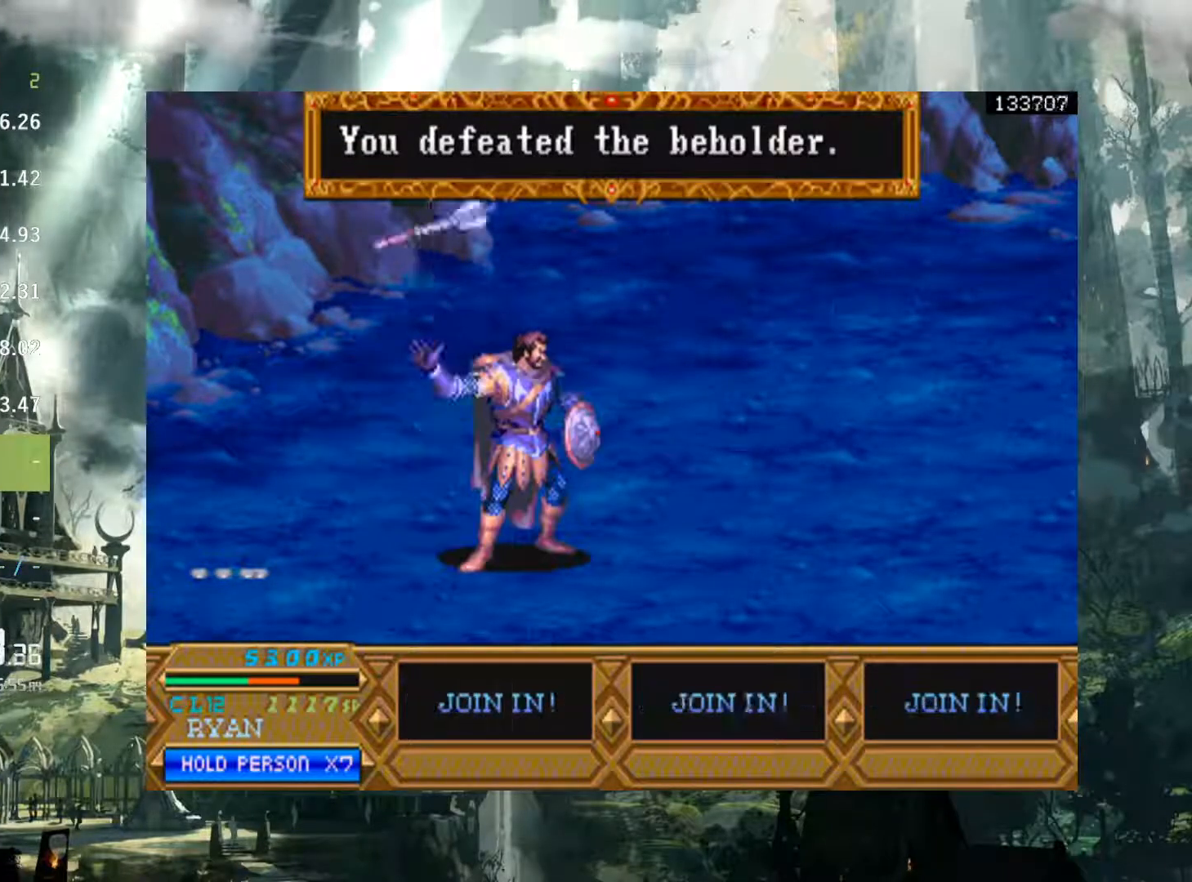
{"buttons": [], "events": [[267, "X", "down"], [383, "X", "up"]]}
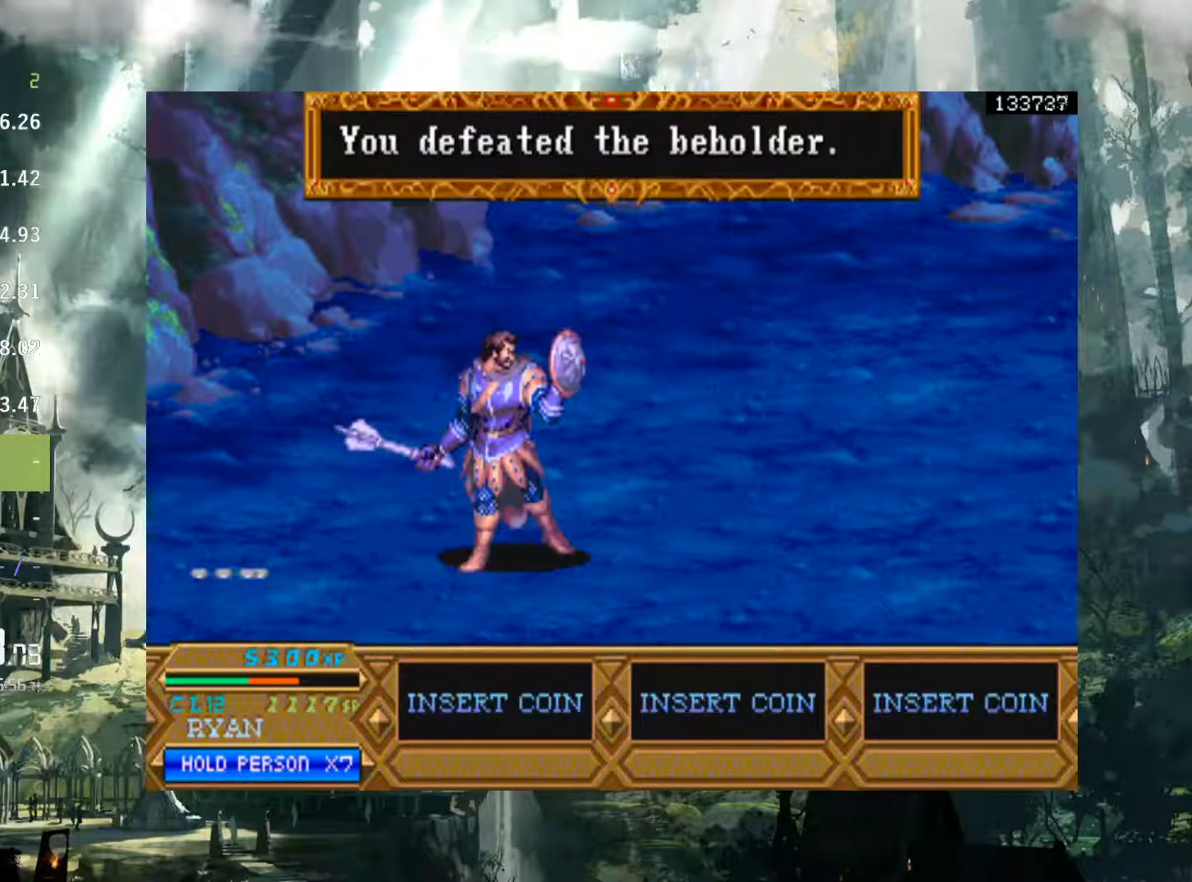
{"buttons": [], "events": [[367, "X", "down"], [467, "X", "up"]]}
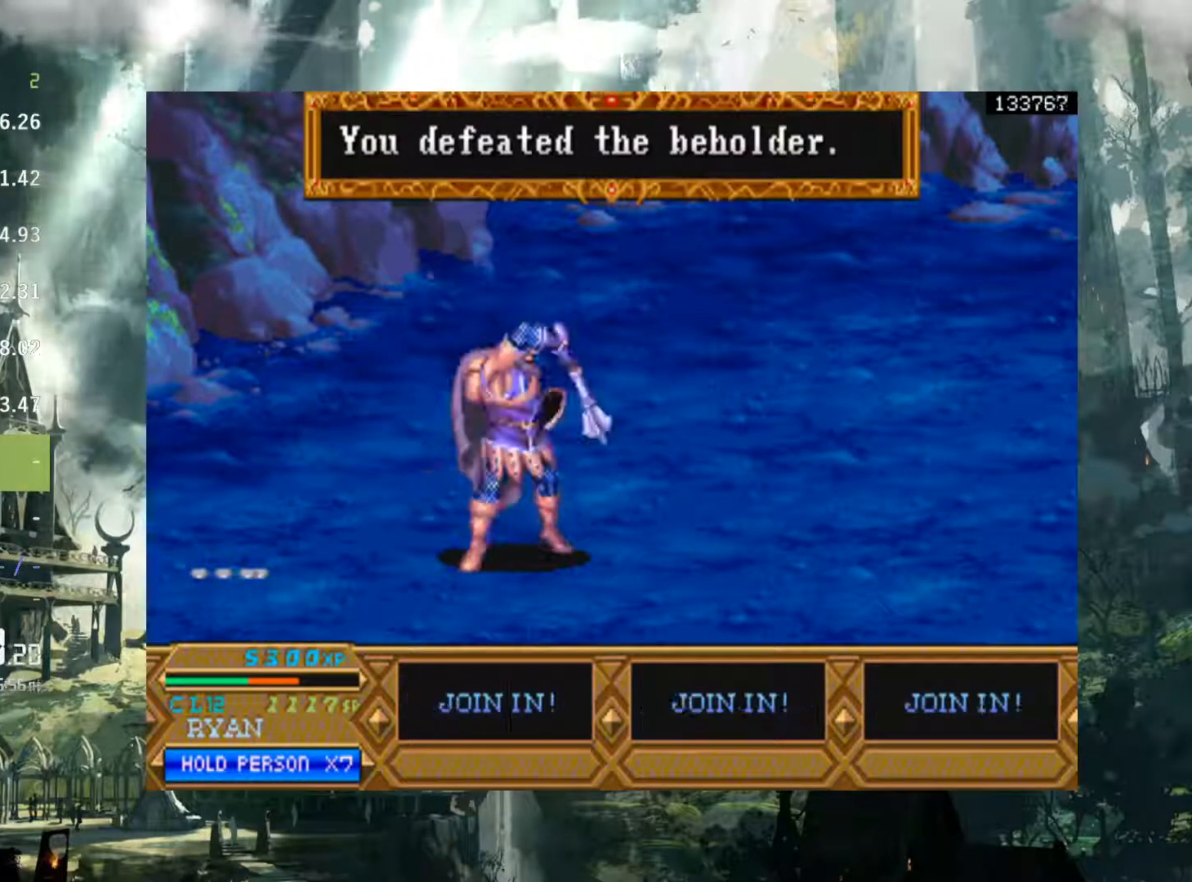
{"buttons": ["X"], "events": [[217, "X", "down"], [333, "X", "up"], [467, "X", "down"]]}
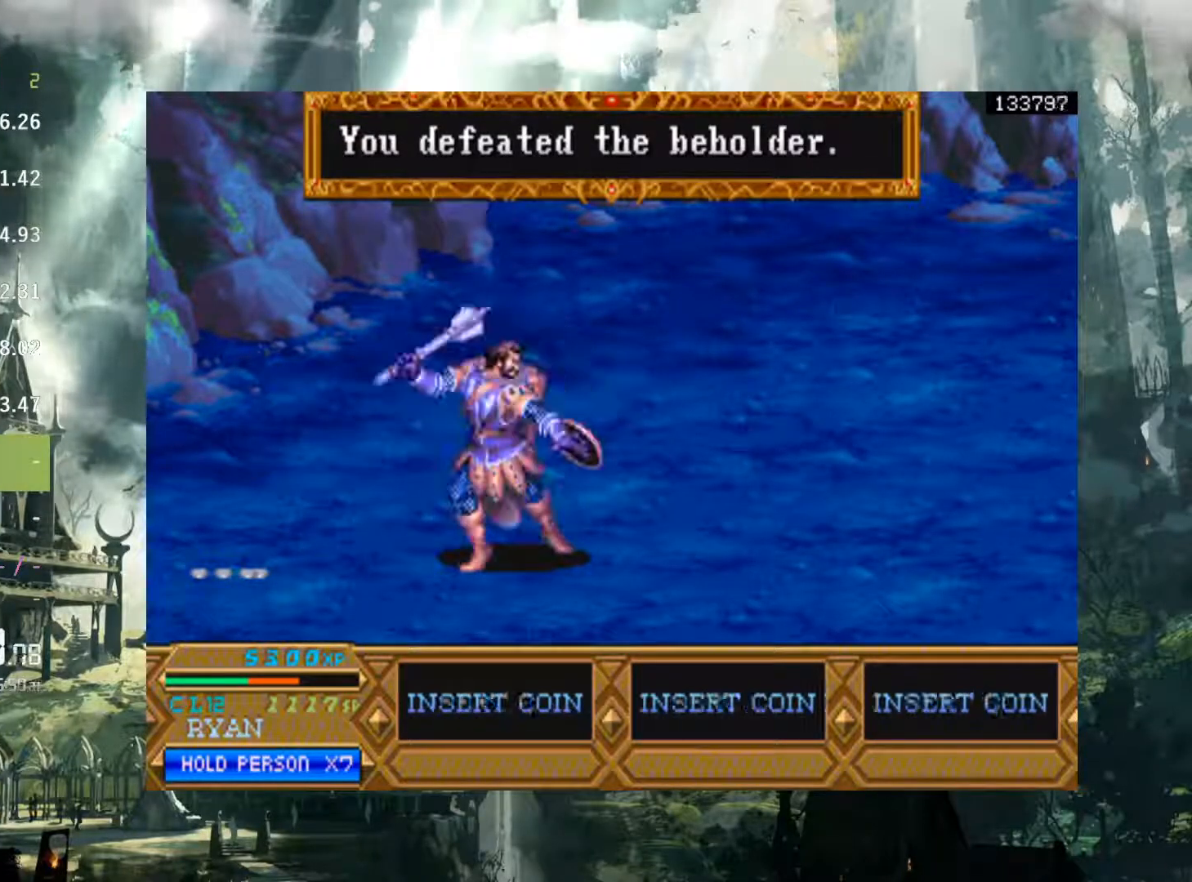
{"buttons": ["X"], "events": [[50, "X", "up"], [217, "X", "down"], [317, "X", "up"], [417, "X", "down"]]}
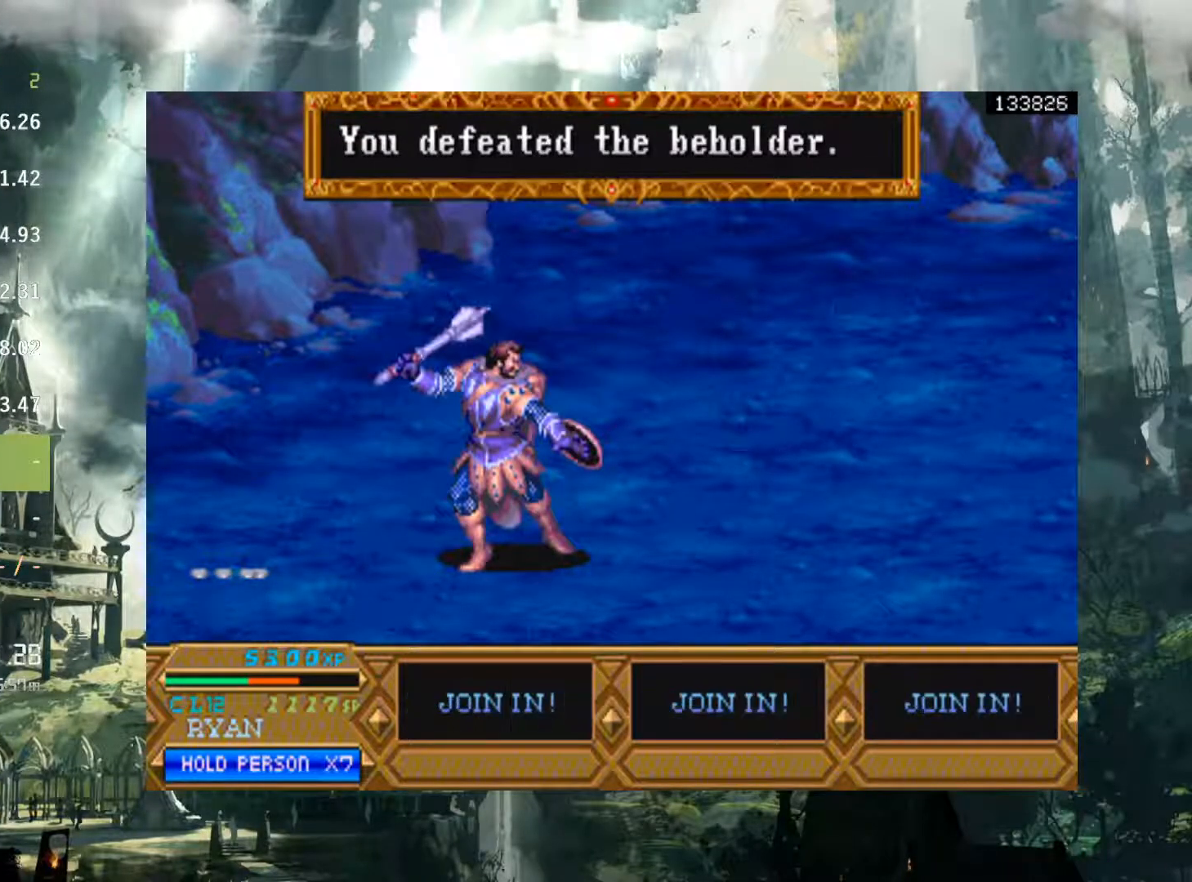
{"buttons": [], "events": [[50, "X", "up"], [150, "X", "down"], [267, "X", "up"], [350, "X", "down"], [467, "X", "up"]]}
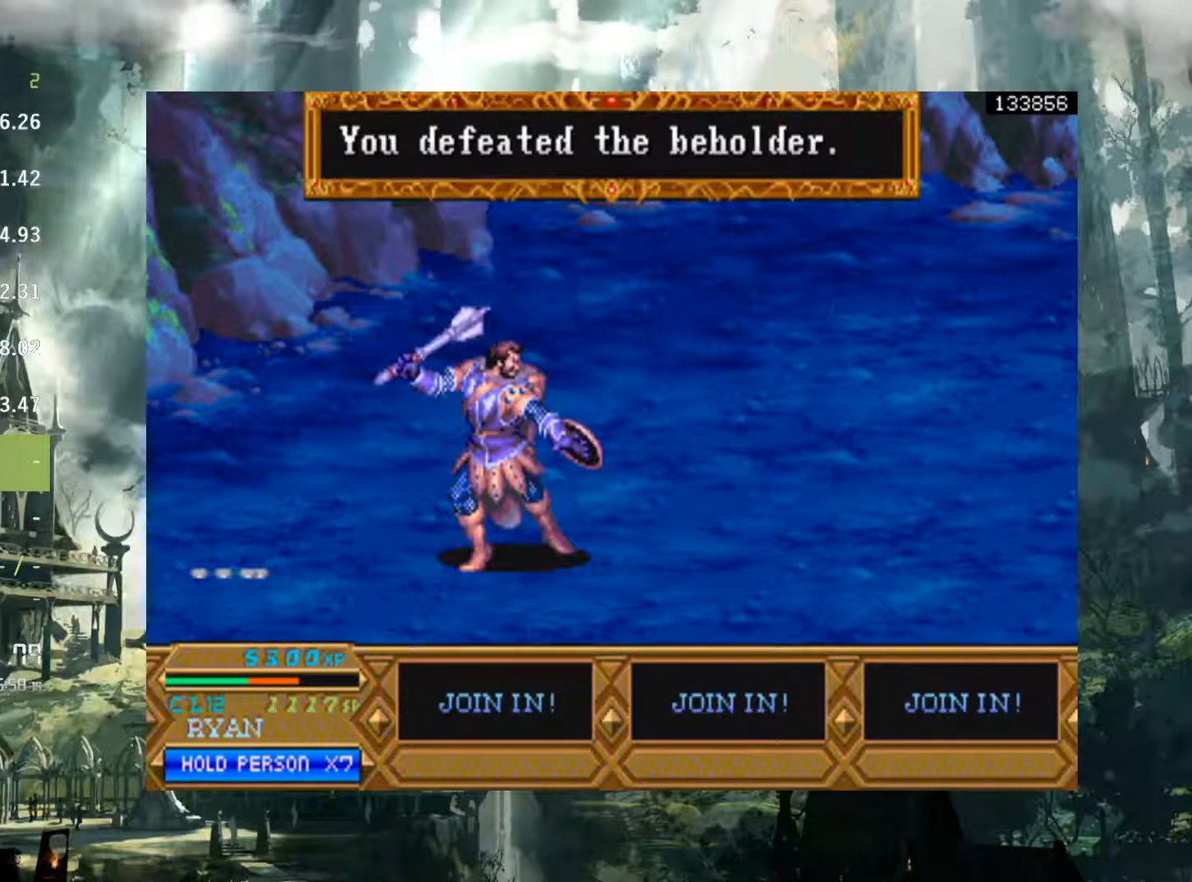
{"buttons": ["X"], "events": [[83, "X", "down"], [217, "X", "up"], [283, "X", "down"], [417, "X", "up"], [500, "X", "down"]]}